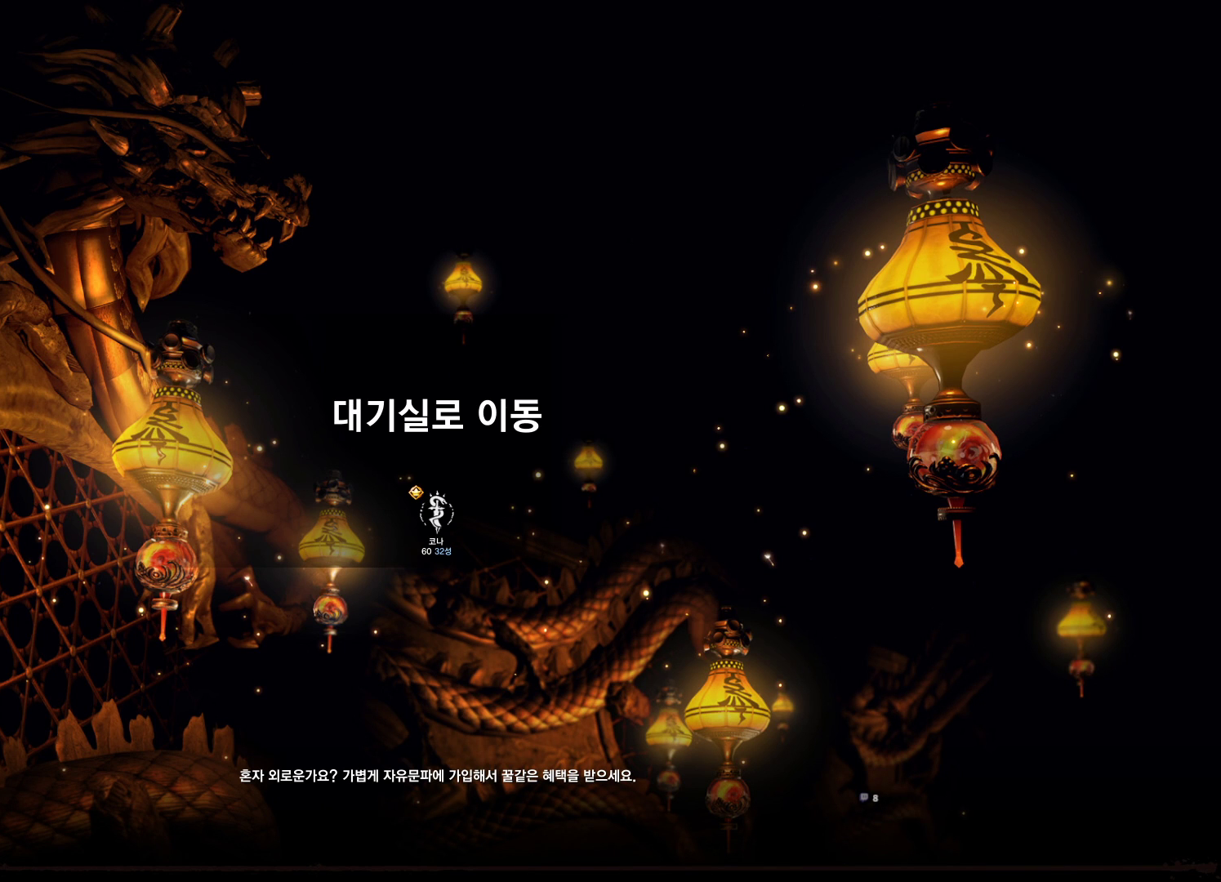
Gameplay with keyboard and mouse; each line is a JSON object with the keys and mouse buttons held at the frame after it. "events" lists presses ("down") and releases ("up") of "1", "2", "3", "4", "5", "a", "alt", "c", "ctrl", "d", "e", "f", "m", "q", "r", "s", "shift", "space", "t", "tab", "tilde", "v", "w", "x", "z", "mouse_left", "mouse_wheel", "mouse_right", "mouse_mb4" and "mouse_mb5" between this image and that frame as [ms after this image, input, new state], when the widget could be followed in between. "mouse_left", "mouse_wheel", "mouse_right", "mouse_mb4", "mouse_mb5" = the "left", "wheel", "right", "mb4", "mb5" buttons of the "mouse" list. No other keys are recorded. "wheel" means that the mouse wheel is clicked or scrolled. Not read: mouse_move.
{"keys": [], "mouse": [], "events": [[366, "mouse_left", "down"], [433, "mouse_left", "up"]]}
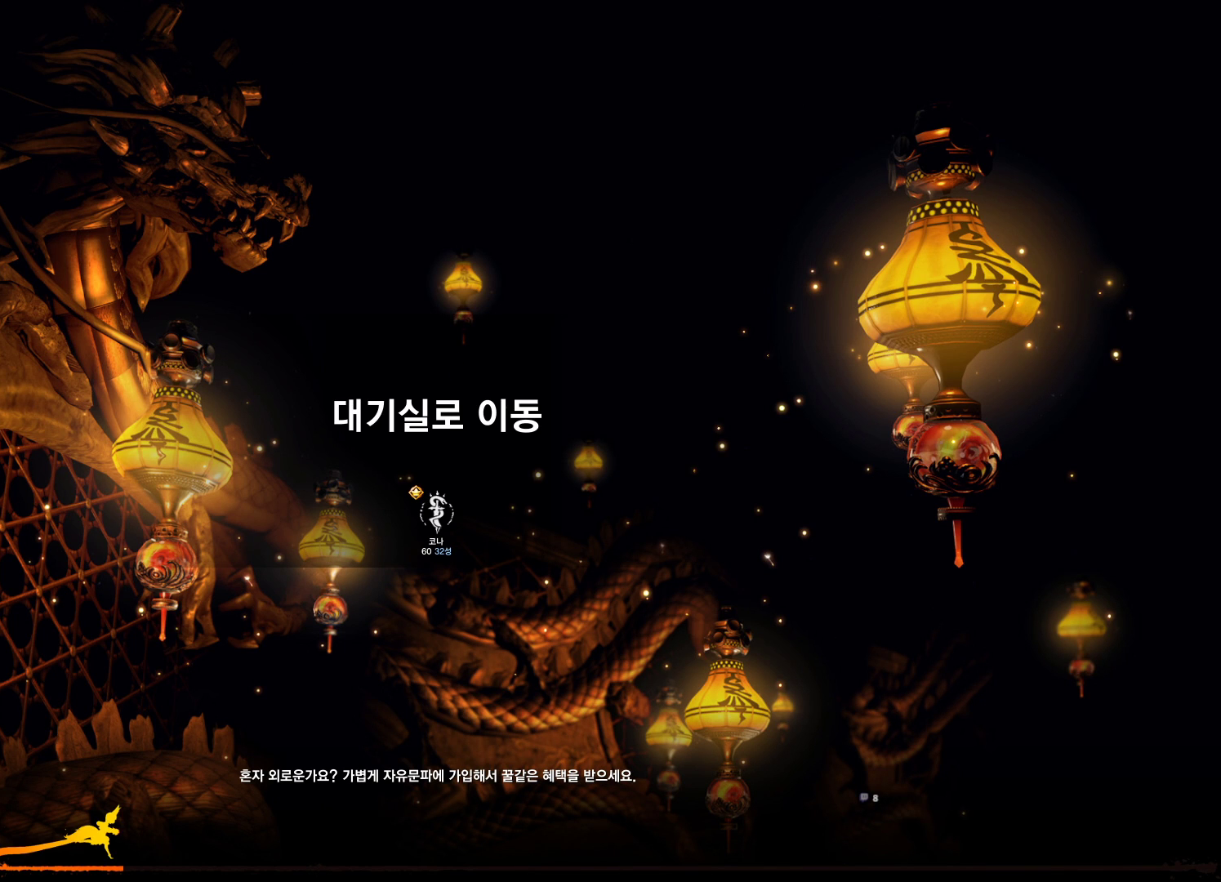
{"keys": [], "mouse": [], "events": []}
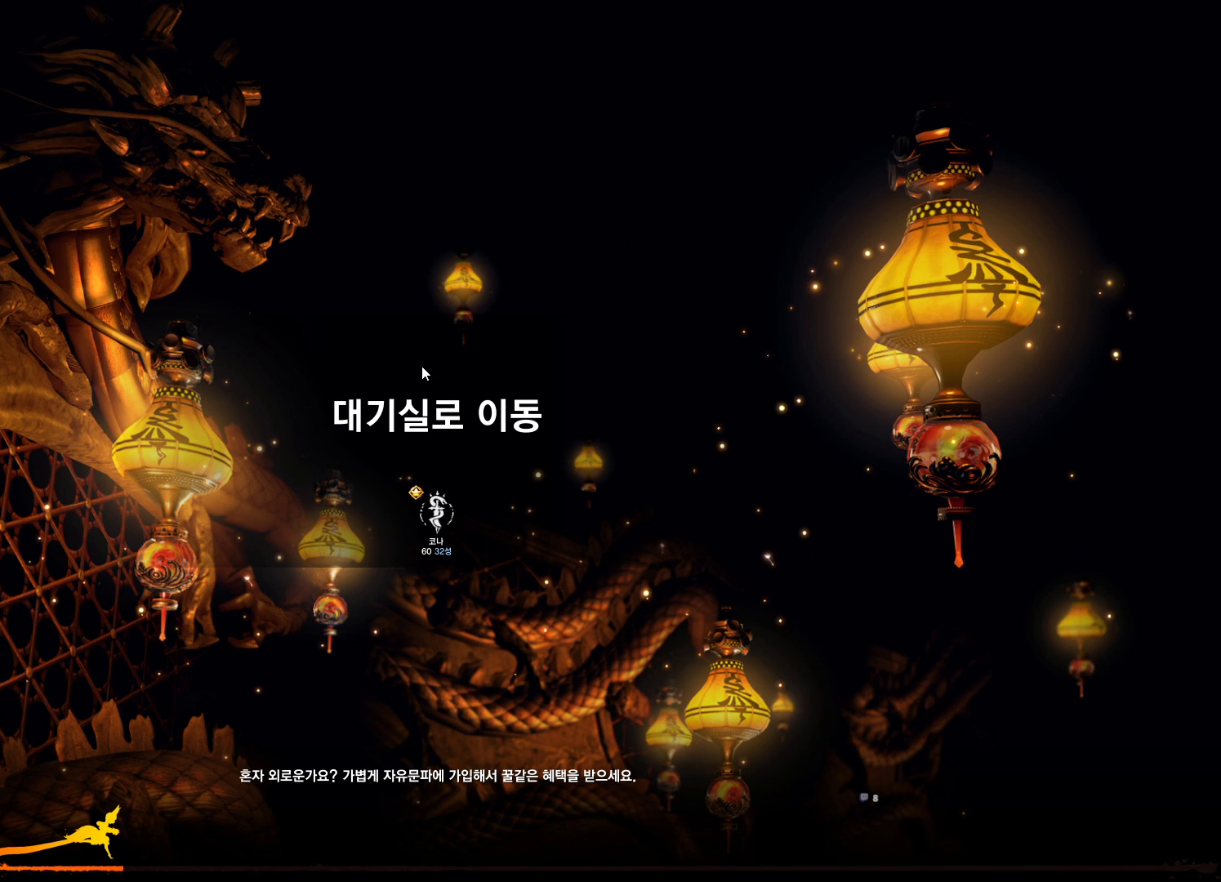
{"keys": [], "mouse": [], "events": [[66, "mouse_mb4", "down"], [133, "mouse_mb4", "up"], [333, "mouse_mb4", "down"], [366, "mouse_mb4", "up"]]}
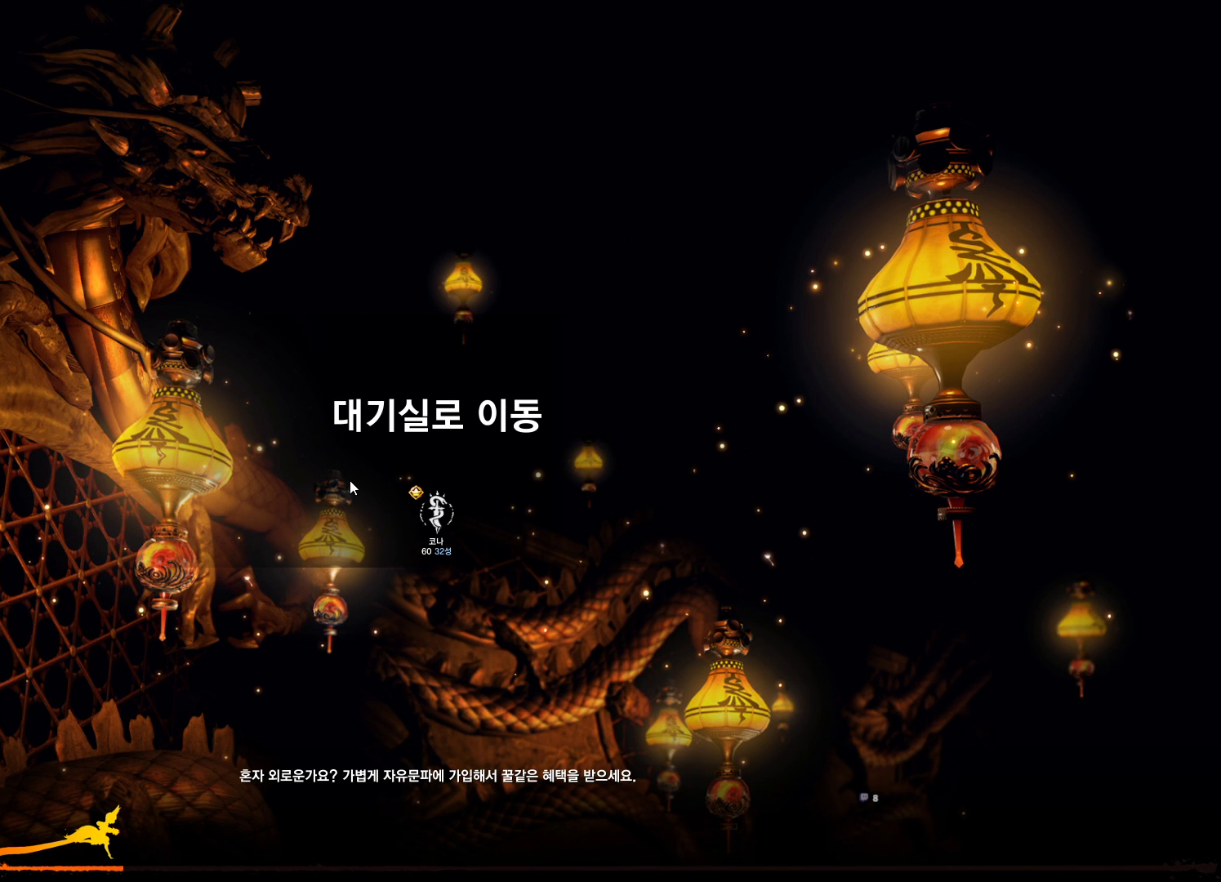
{"keys": [], "mouse": [], "events": [[166, "mouse_mb4", "down"], [200, "mouse_mb4", "up"]]}
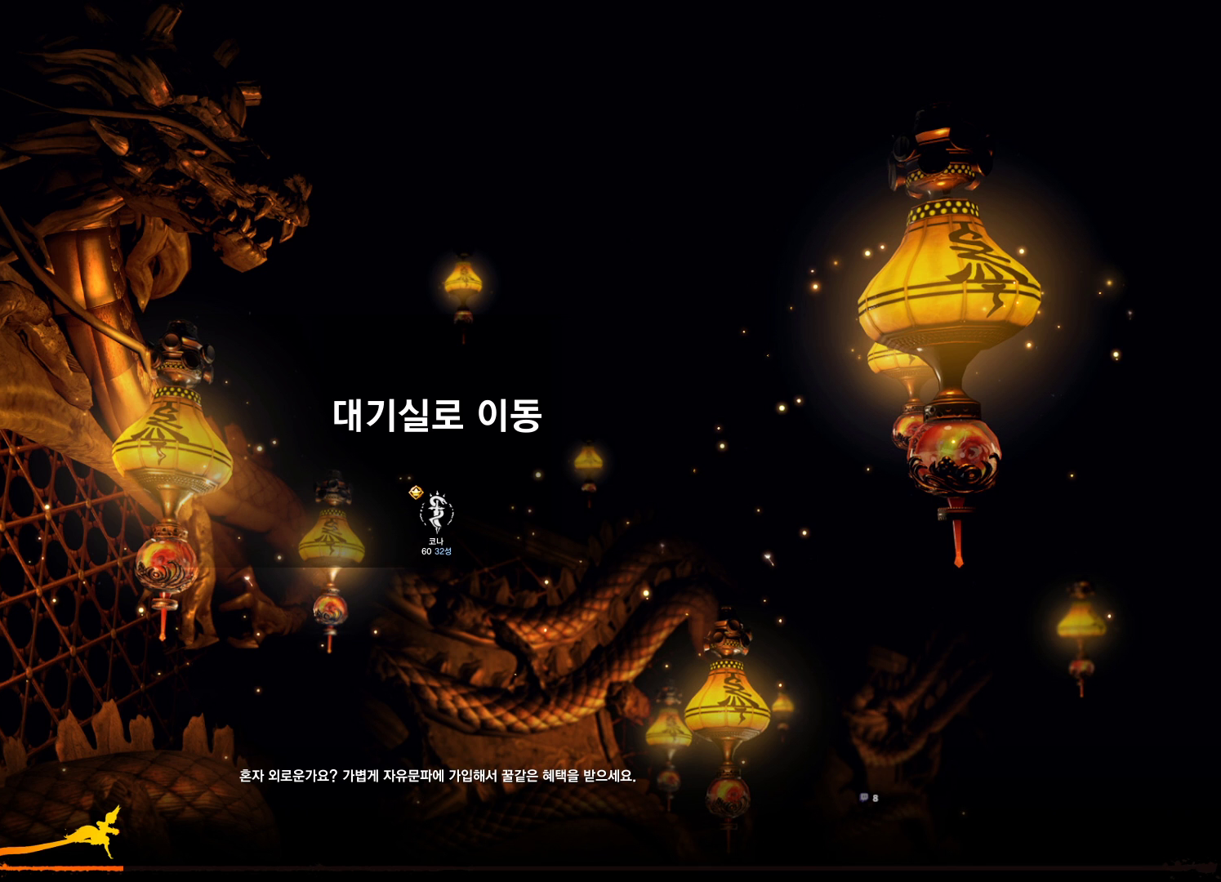
{"keys": [], "mouse": [], "events": [[233, "mouse_left", "down"], [333, "mouse_left", "up"]]}
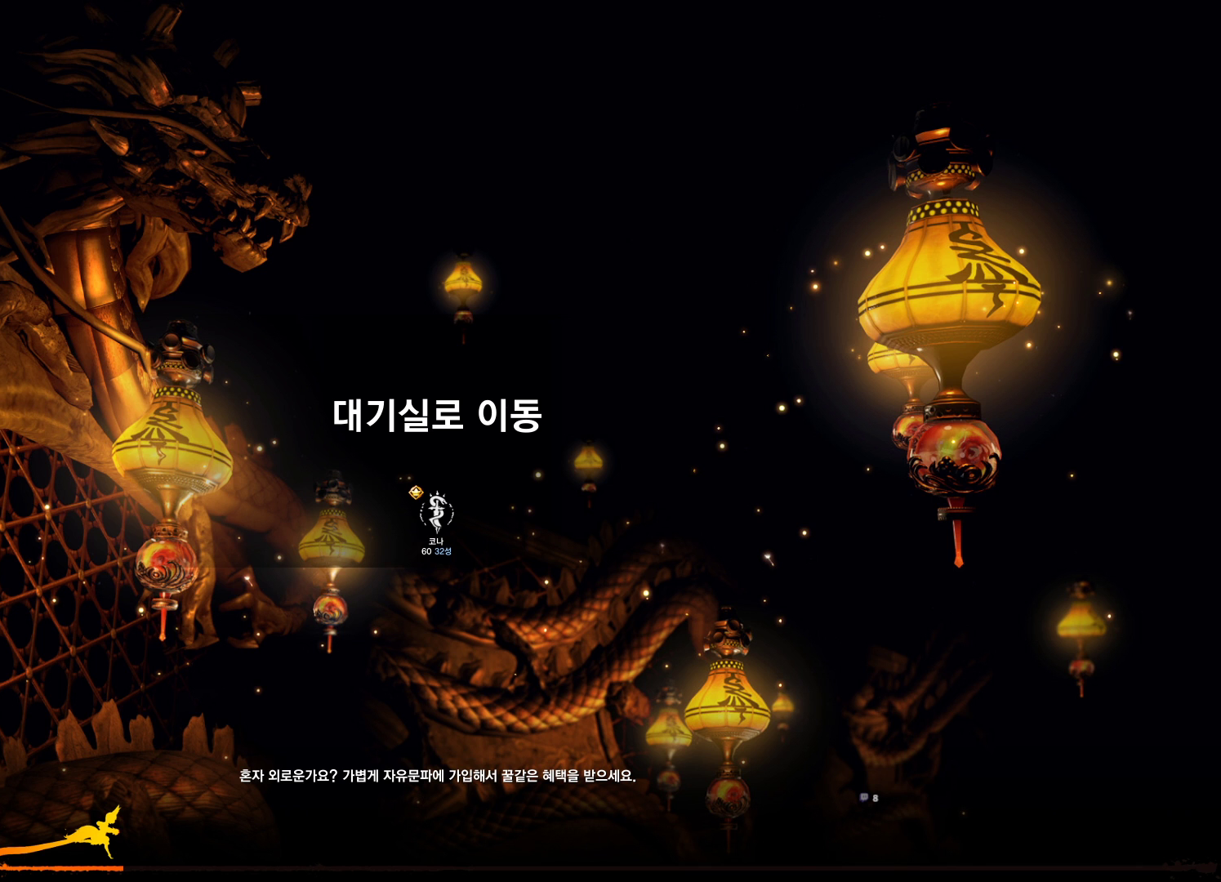
{"keys": [], "mouse": ["mb4"], "events": [[466, "mouse_mb4", "down"]]}
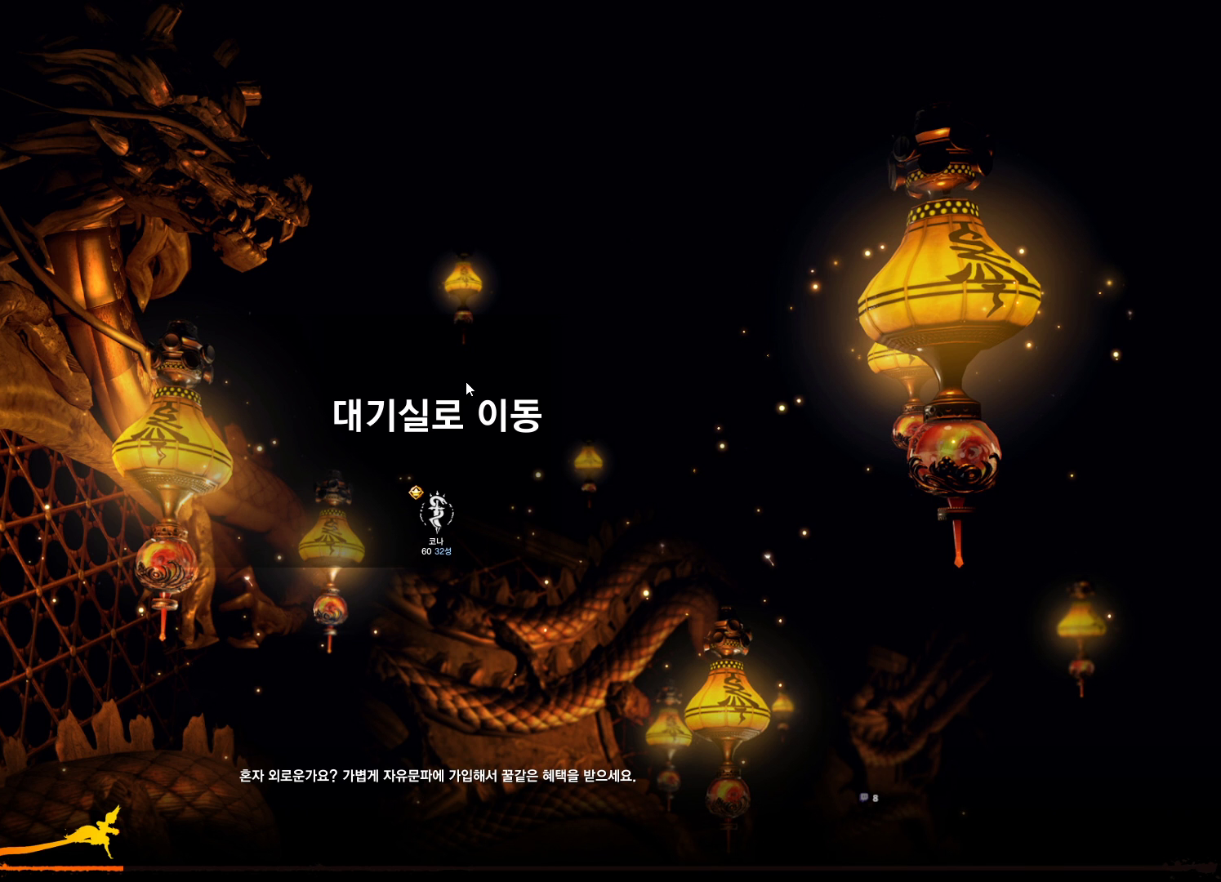
{"keys": [], "mouse": [], "events": [[33, "mouse_mb4", "up"]]}
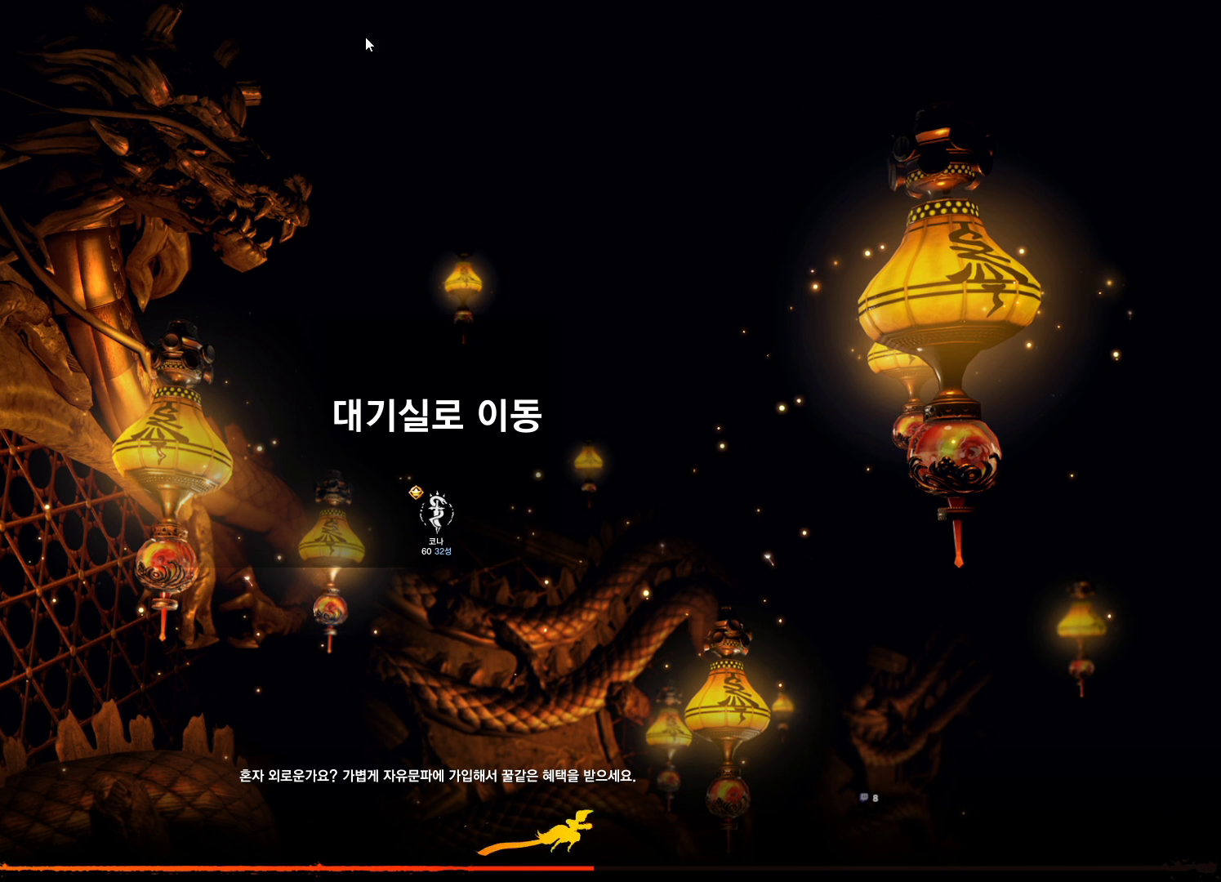
{"keys": [], "mouse": [], "events": []}
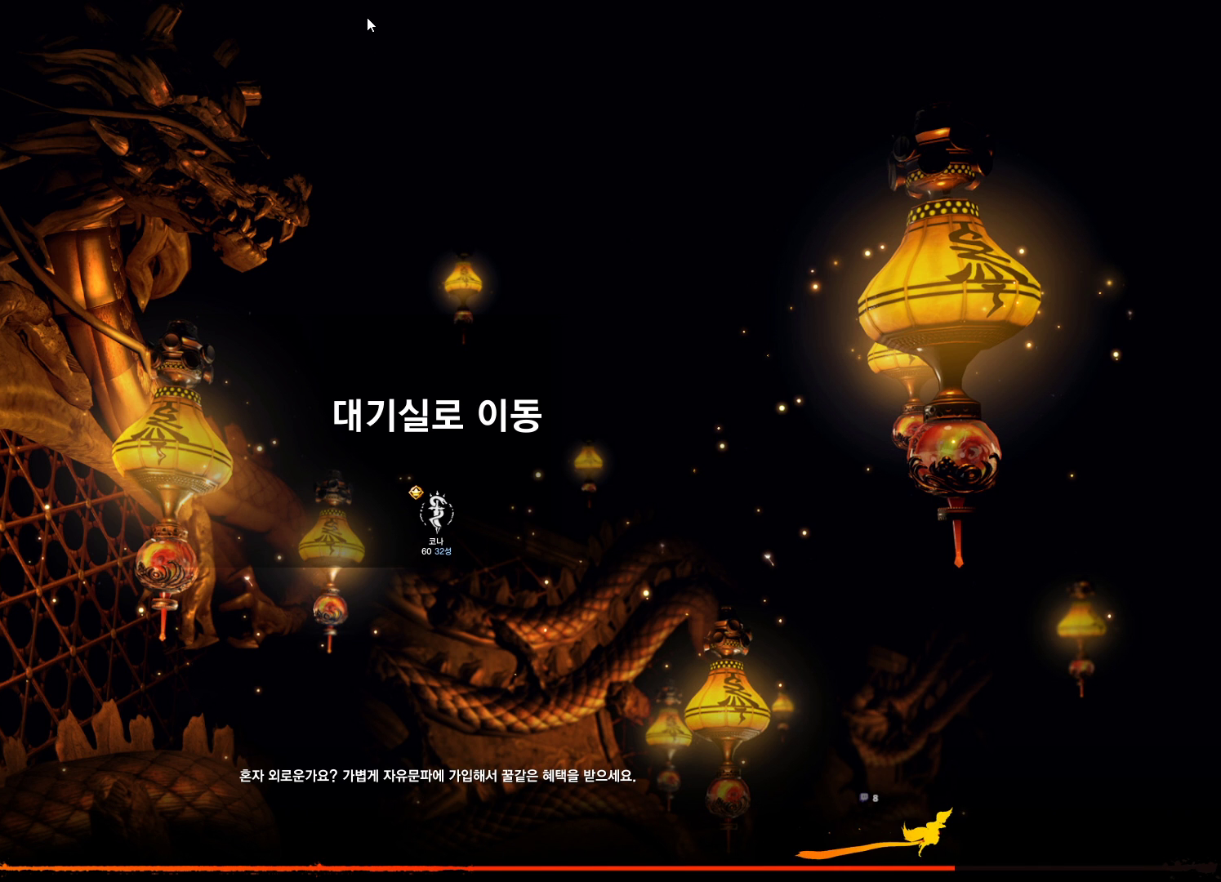
{"keys": [], "mouse": [], "events": [[133, "mouse_mb4", "down"], [200, "mouse_mb4", "up"], [300, "mouse_mb4", "down"], [333, "mouse_mb4", "up"]]}
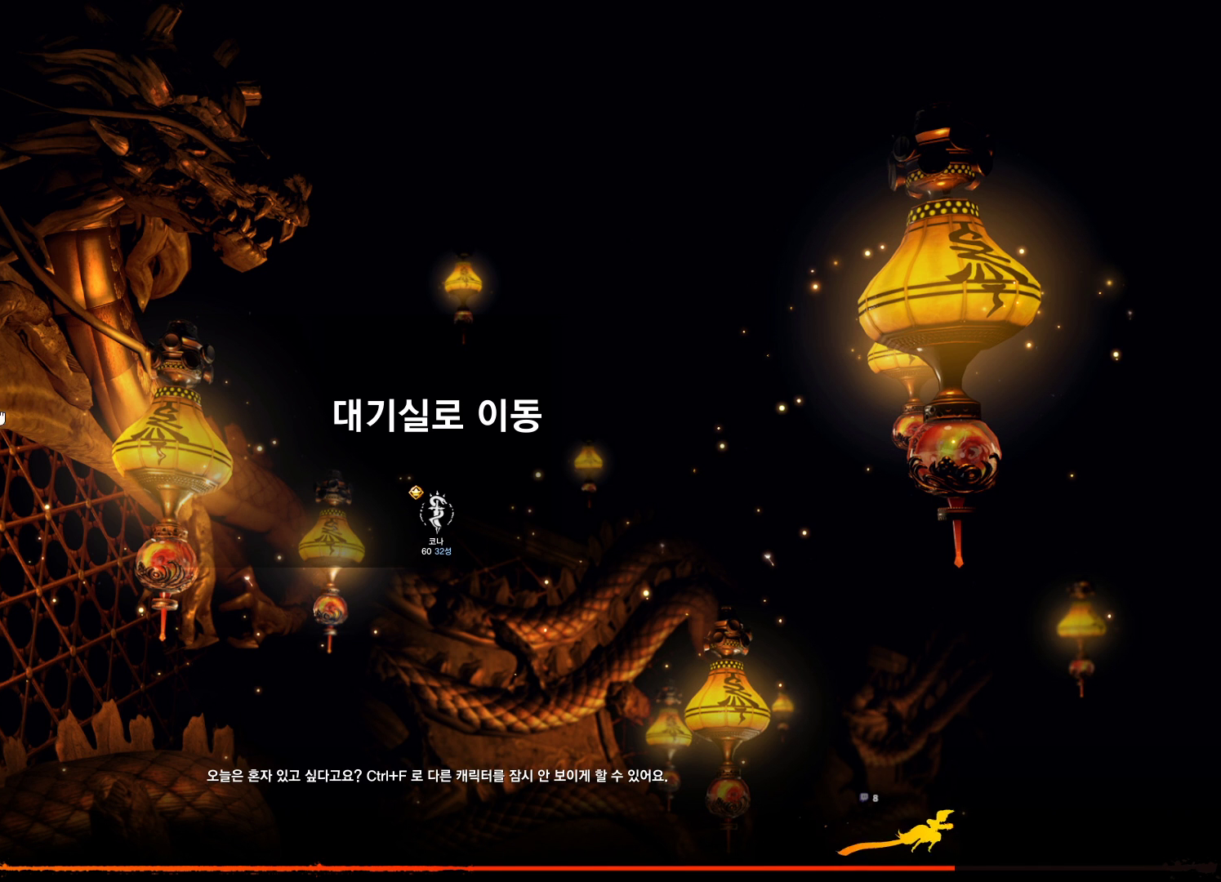
{"keys": [], "mouse": [], "events": [[166, "mouse_left", "down"], [300, "mouse_left", "up"]]}
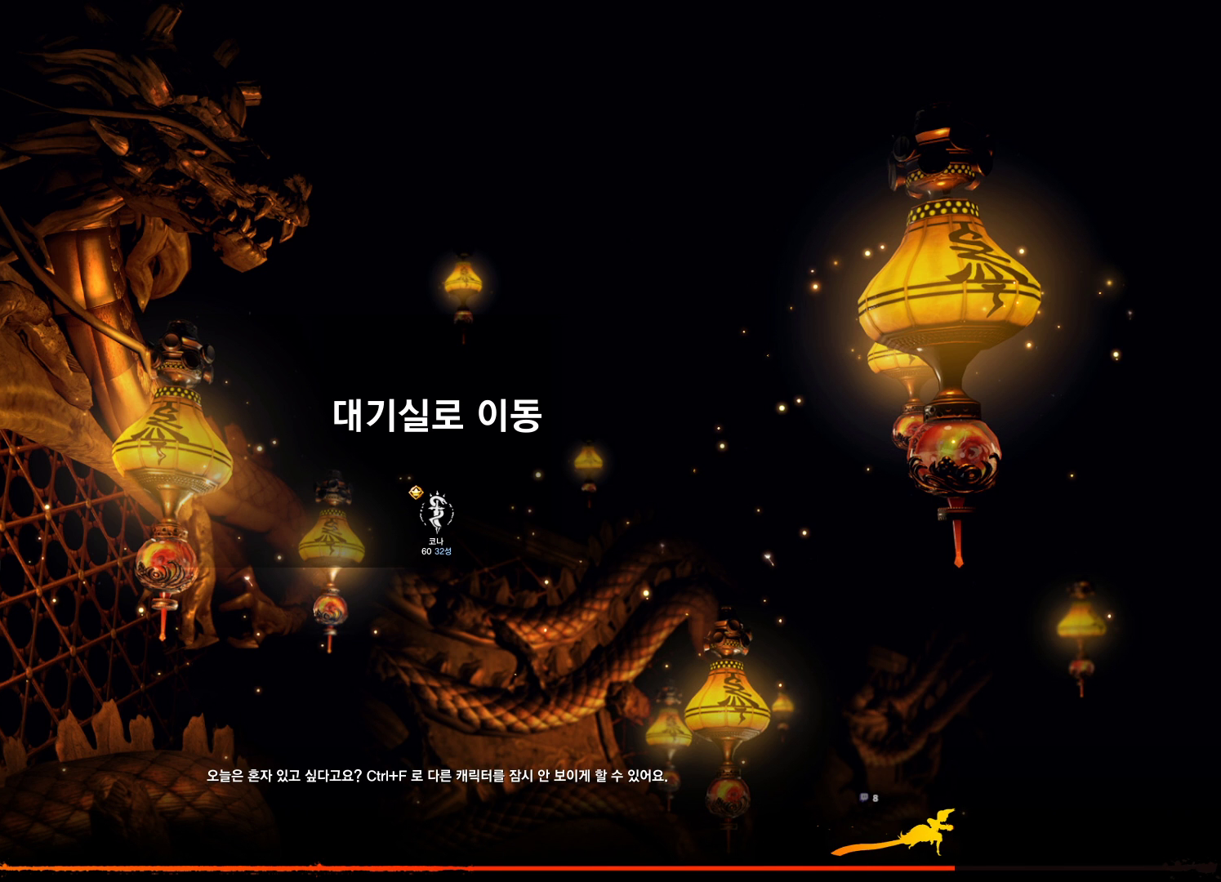
{"keys": [], "mouse": ["mb4"], "events": [[400, "mouse_mb4", "down"]]}
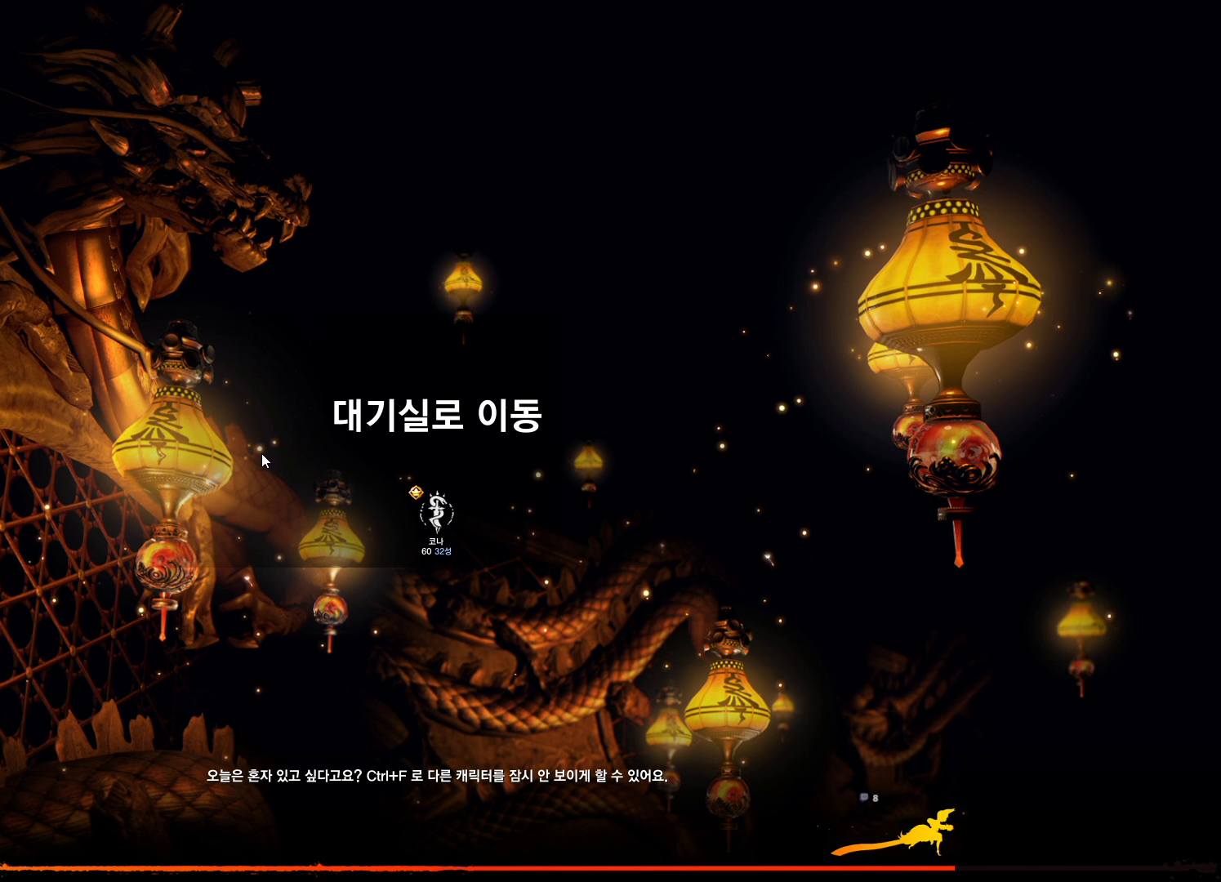
{"keys": [], "mouse": [], "events": [[66, "mouse_mb4", "up"], [200, "mouse_mb4", "down"], [233, "mouse_mb4", "up"]]}
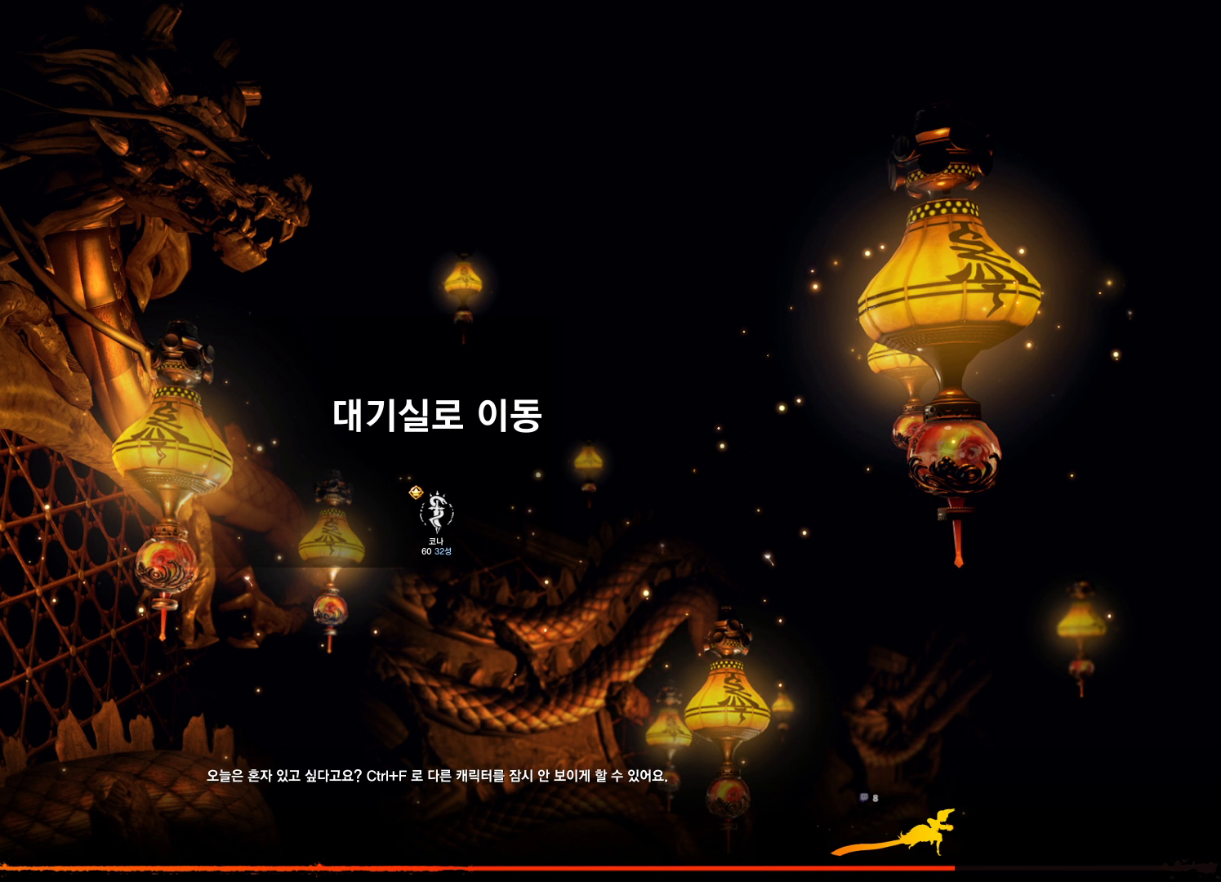
{"keys": [], "mouse": [], "events": [[166, "mouse_left", "down"], [300, "mouse_left", "up"]]}
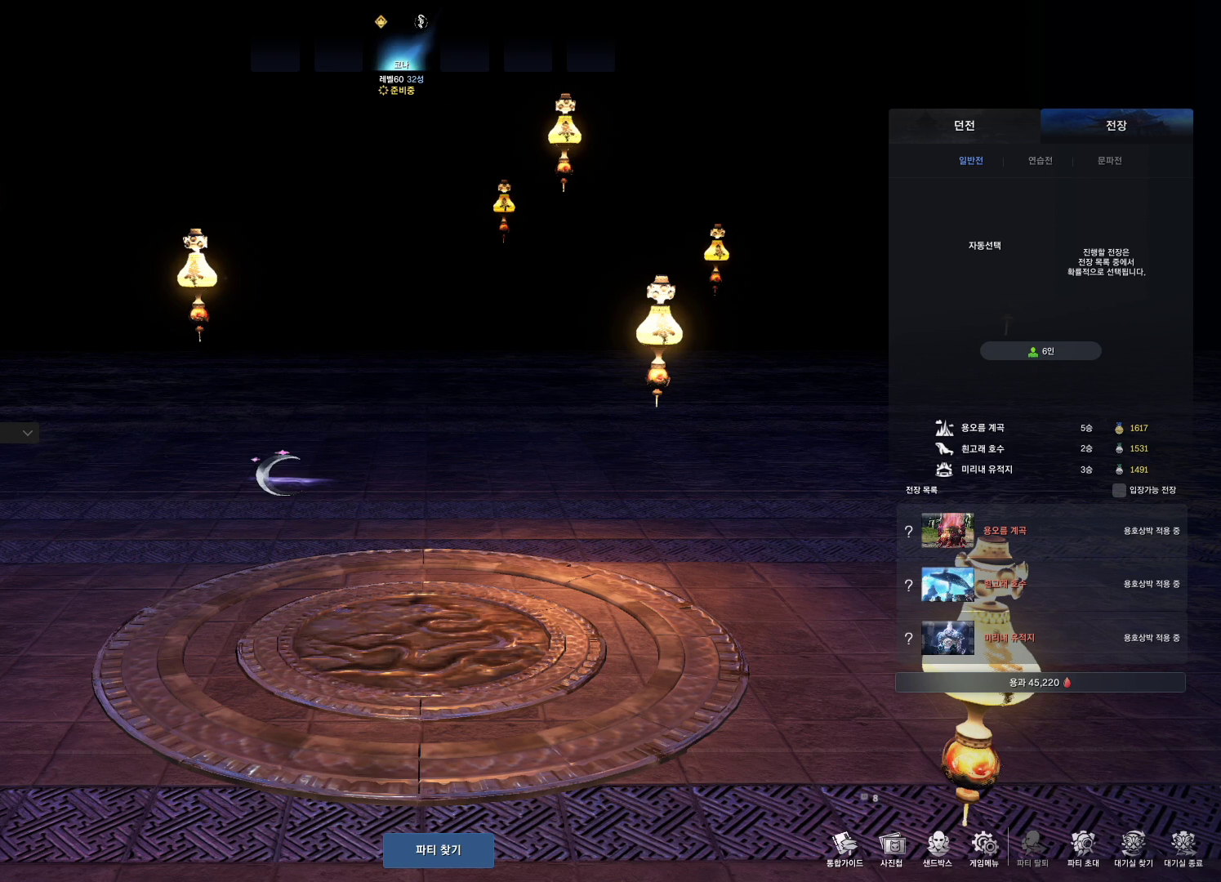
{"keys": [], "mouse": [], "events": []}
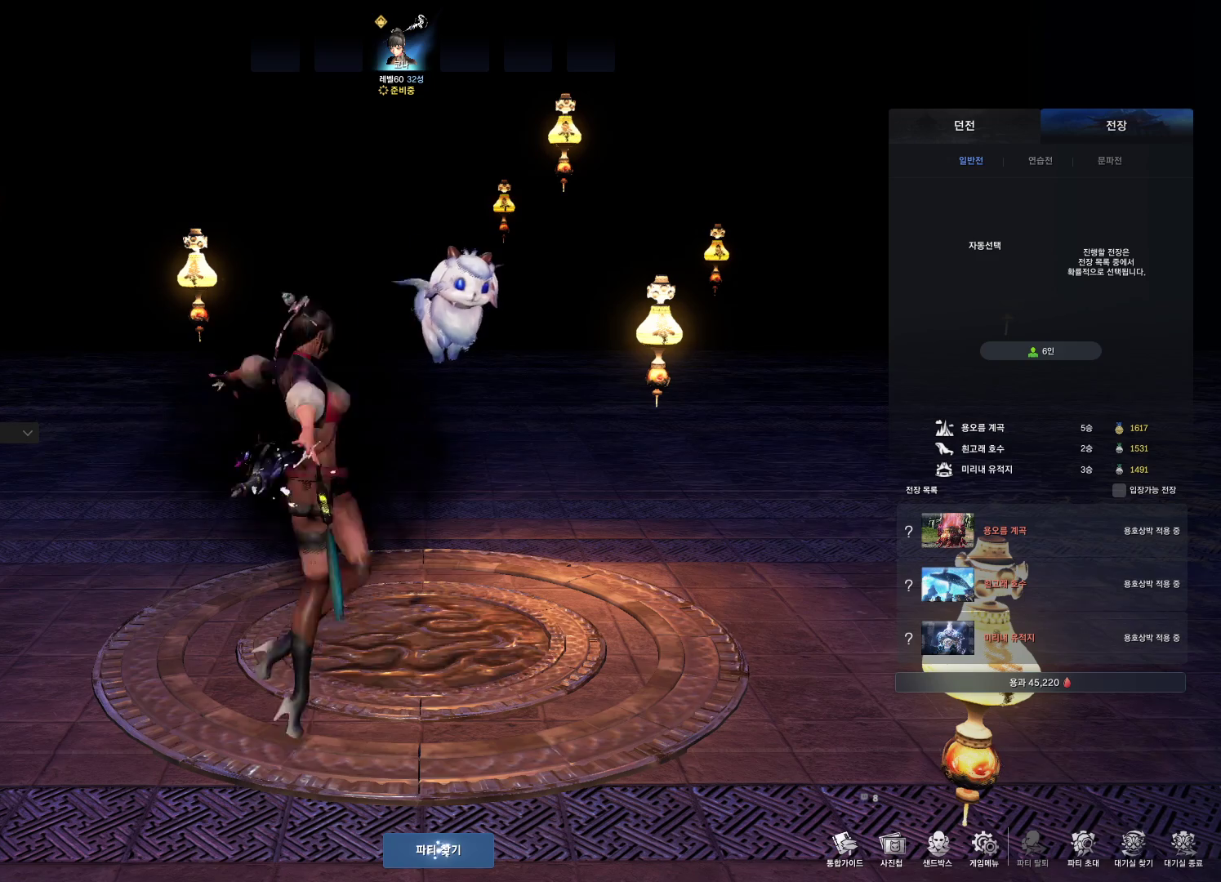
{"keys": [], "mouse": [], "events": []}
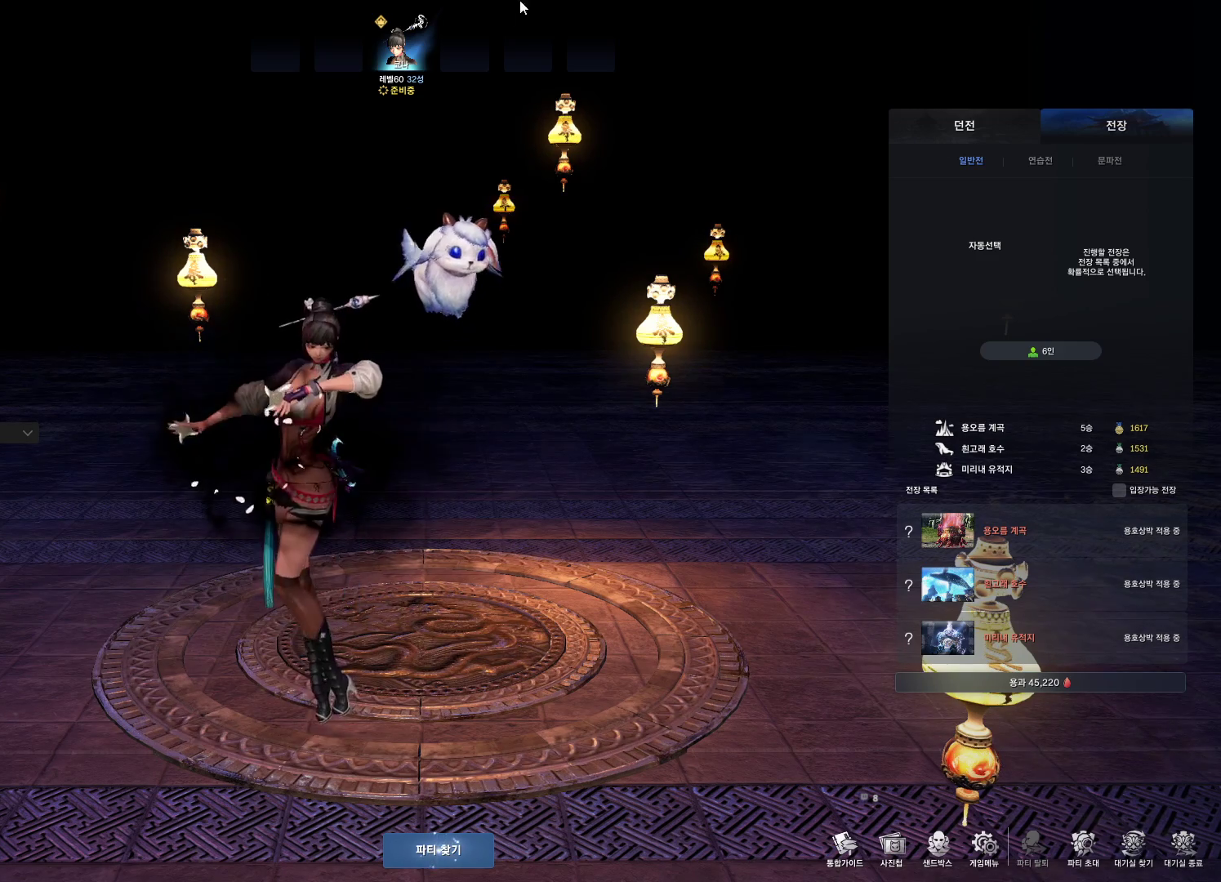
{"keys": [], "mouse": [], "events": [[33, "mouse_right", "down"], [133, "mouse_right", "up"]]}
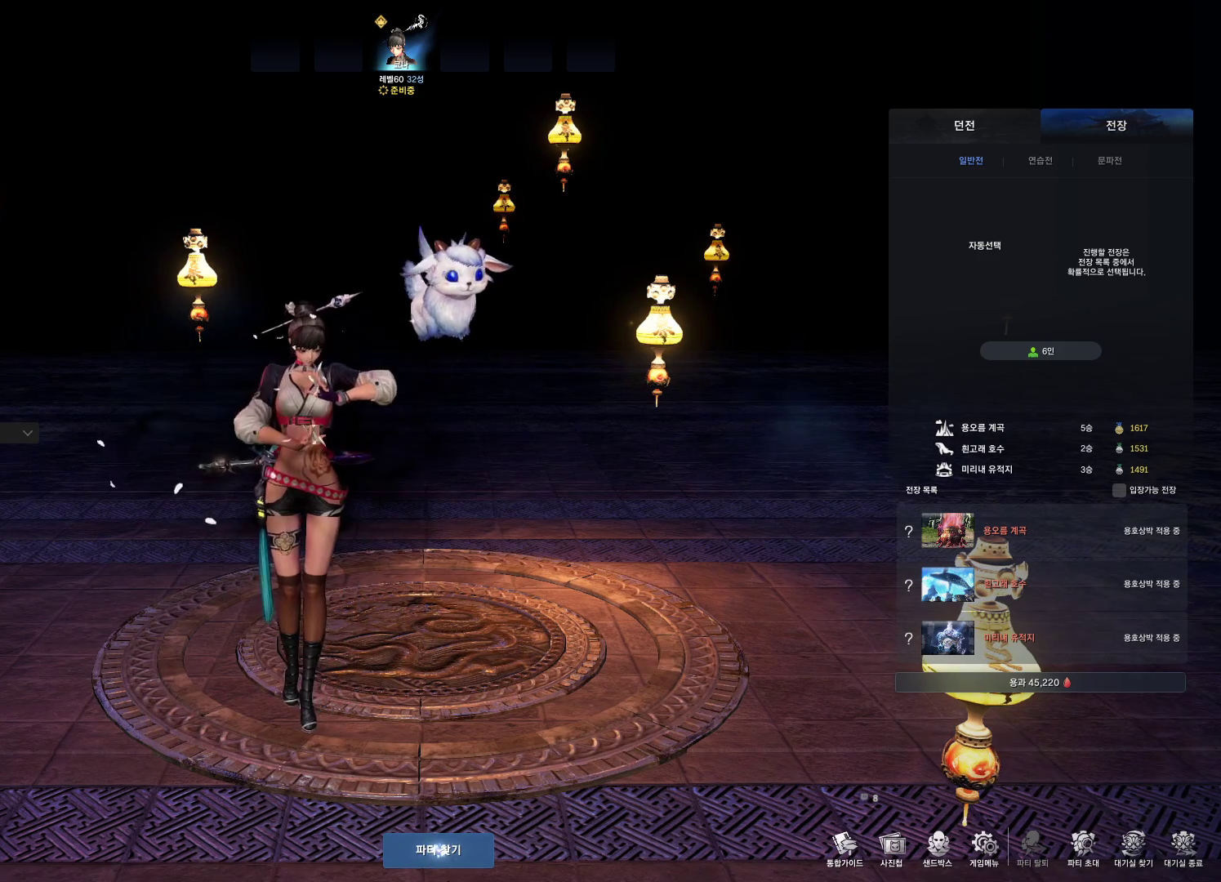
{"keys": ["alt", "tab"], "mouse": [], "events": [[133, "mouse_left", "down"], [233, "mouse_left", "up"], [466, "alt", "down"], [500, "tab", "down"]]}
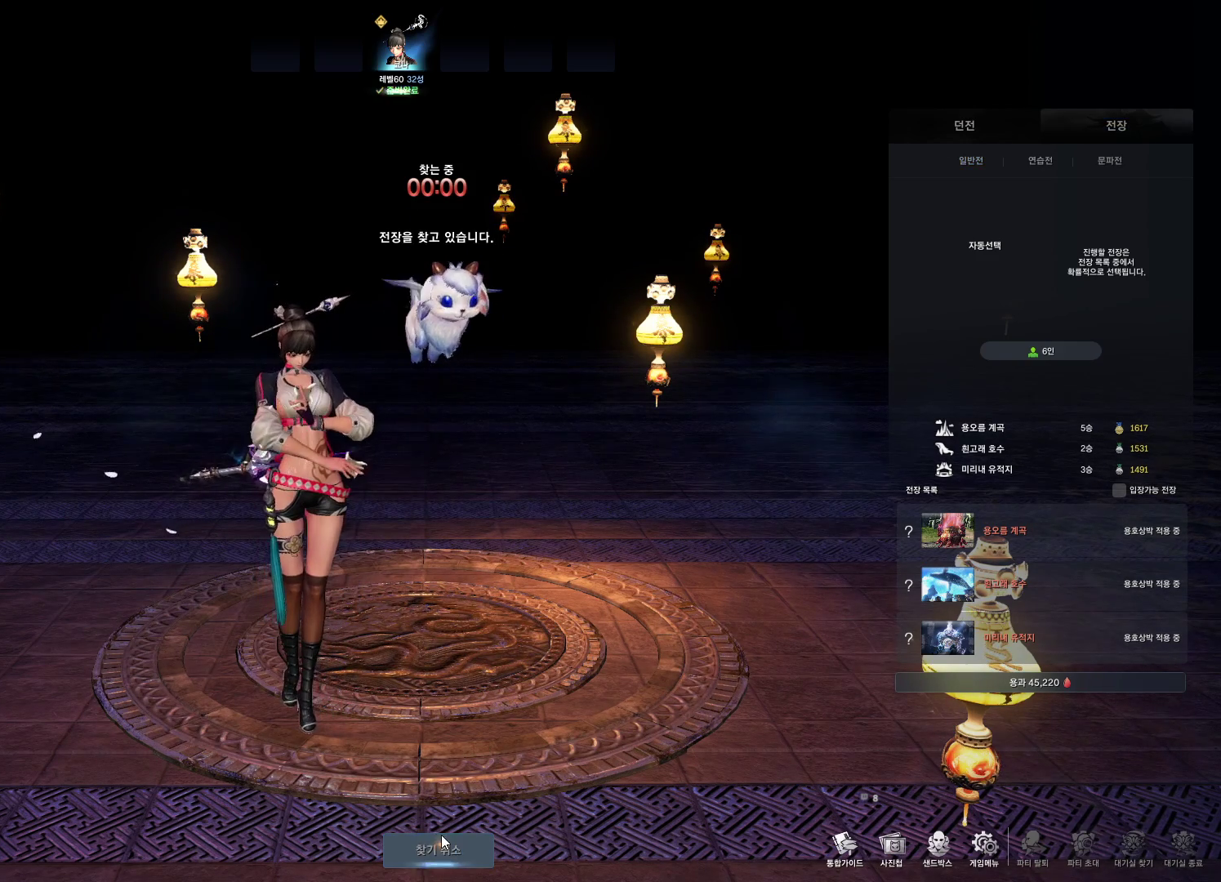
{"keys": [], "mouse": [], "events": [[66, "tab", "up"], [100, "alt", "up"]]}
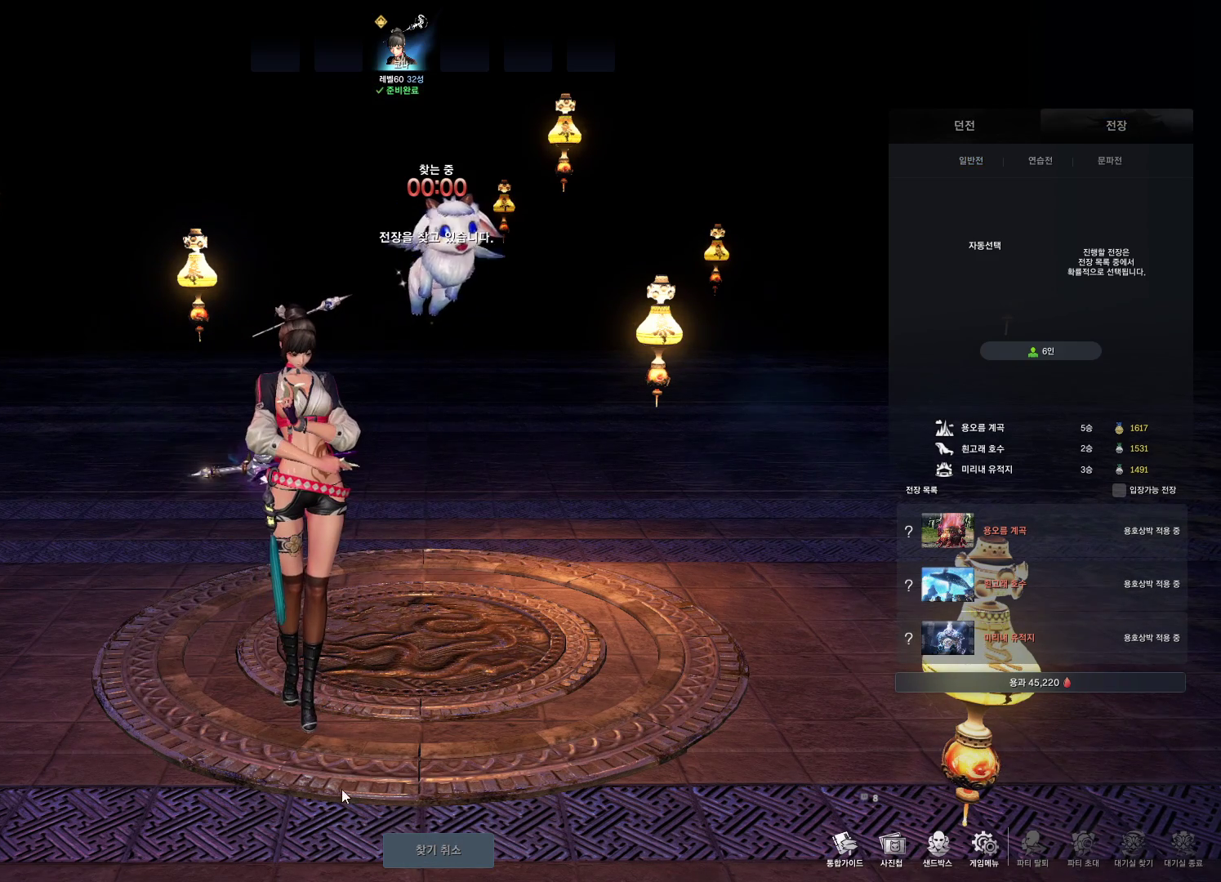
{"keys": [], "mouse": [], "events": []}
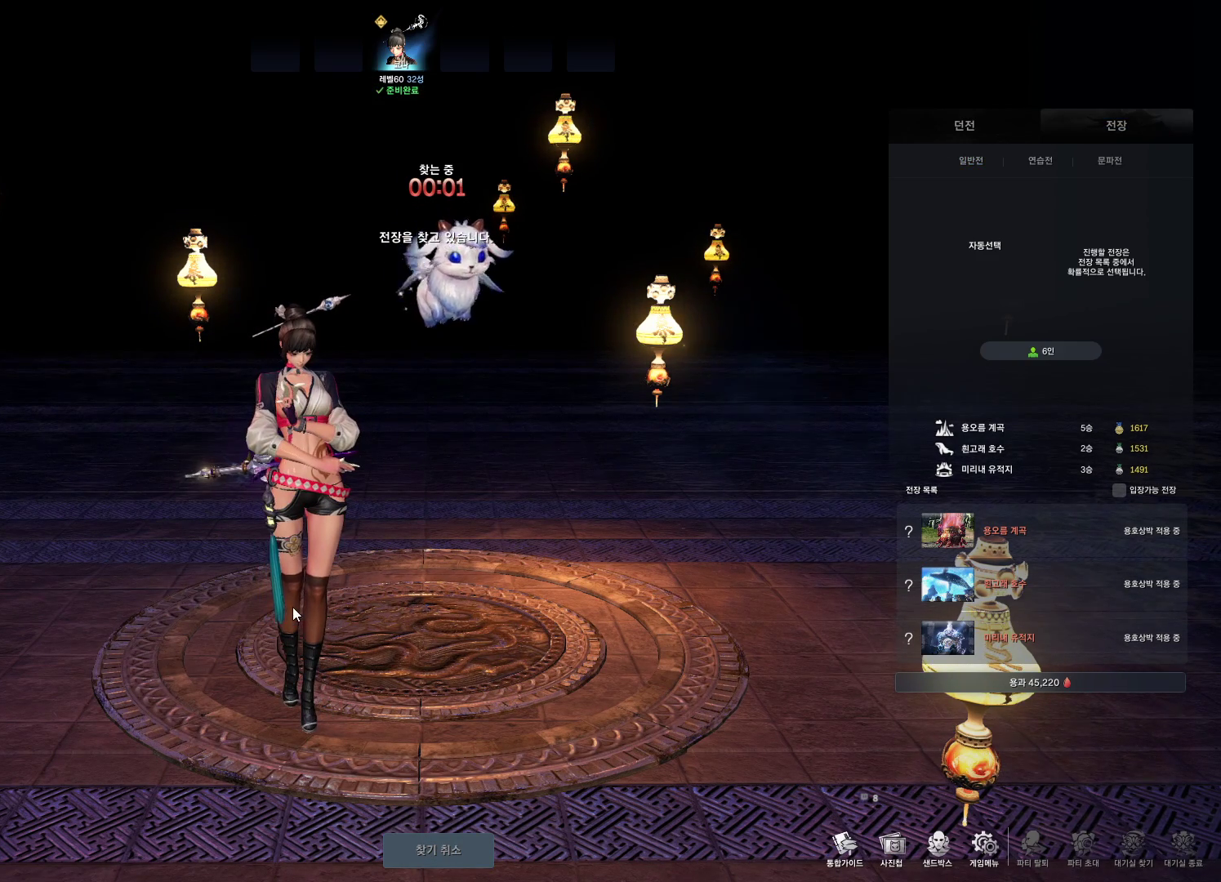
{"keys": [], "mouse": [], "events": []}
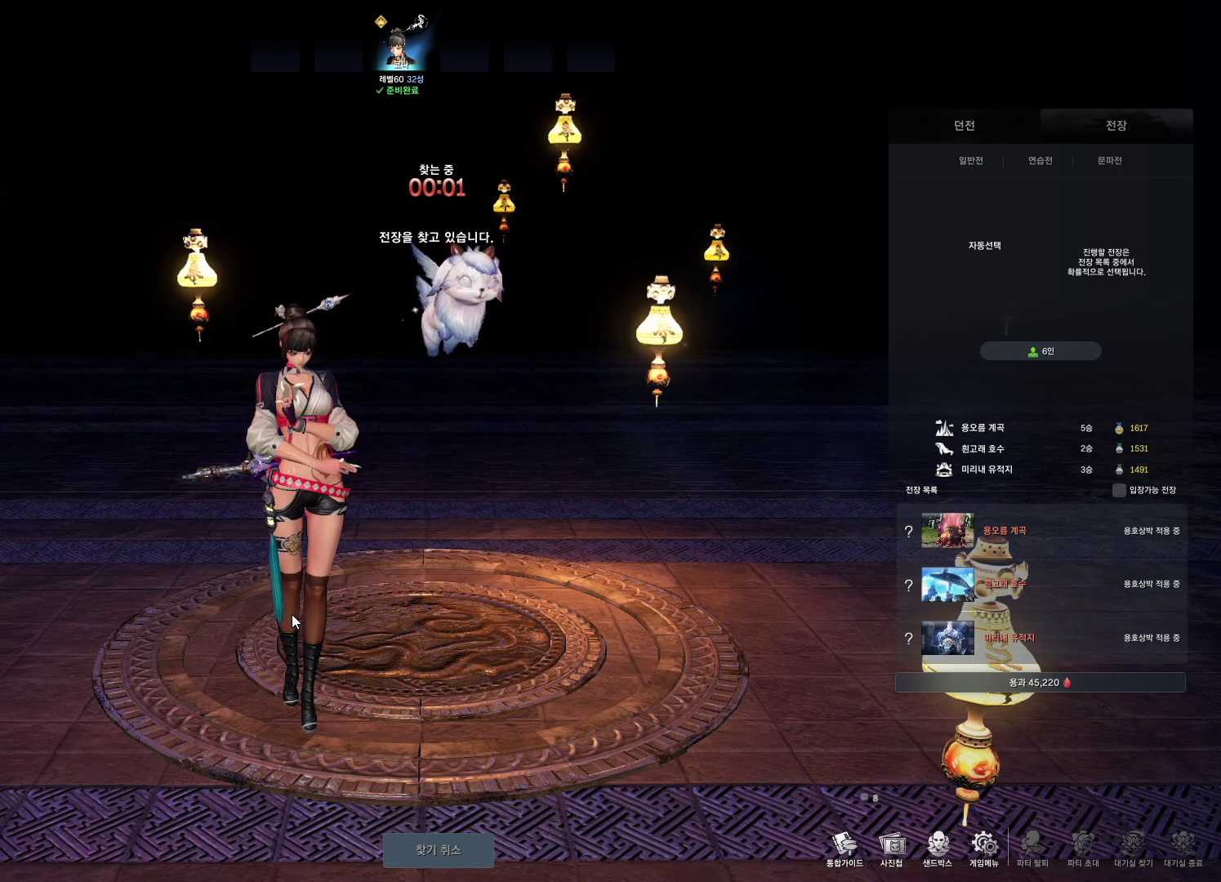
{"keys": [], "mouse": [], "events": []}
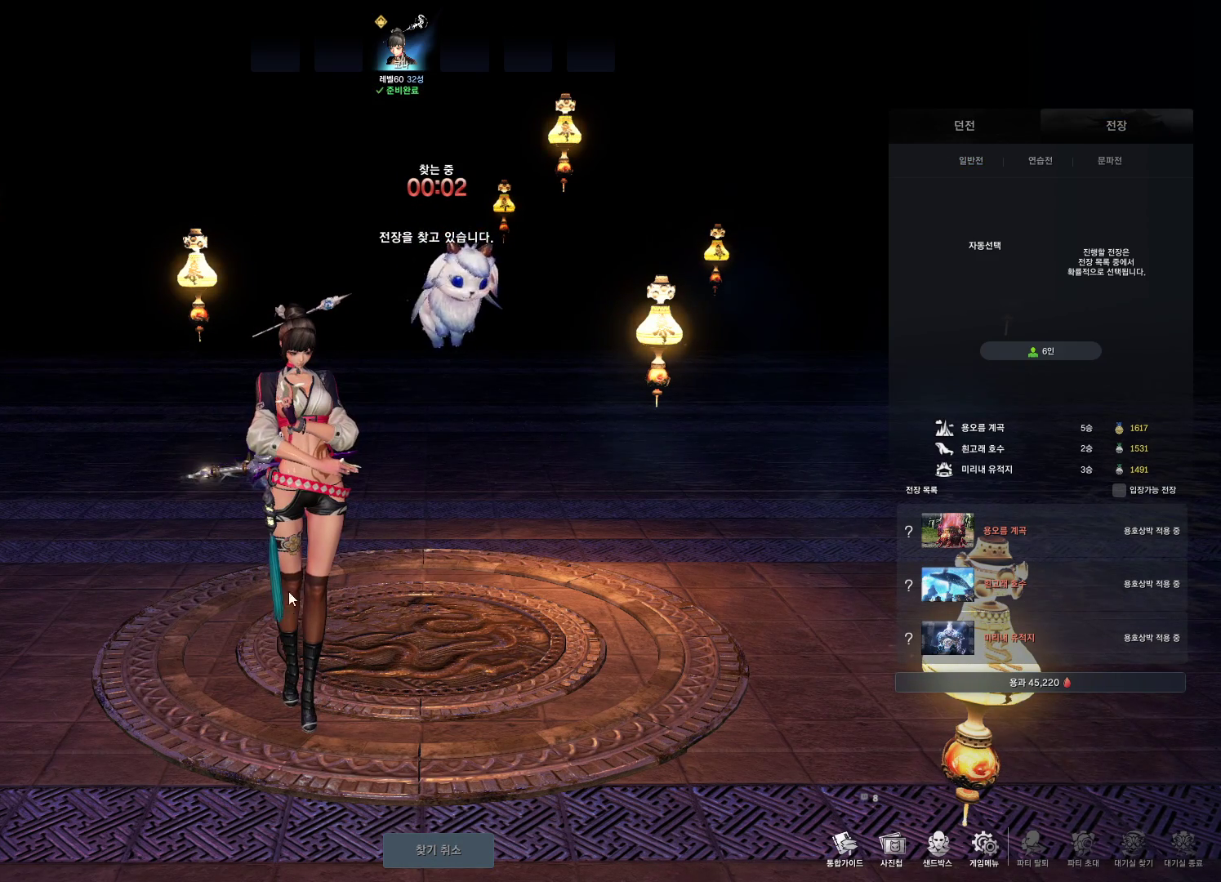
{"keys": [], "mouse": [], "events": [[200, "mouse_left", "down"], [300, "mouse_left", "up"]]}
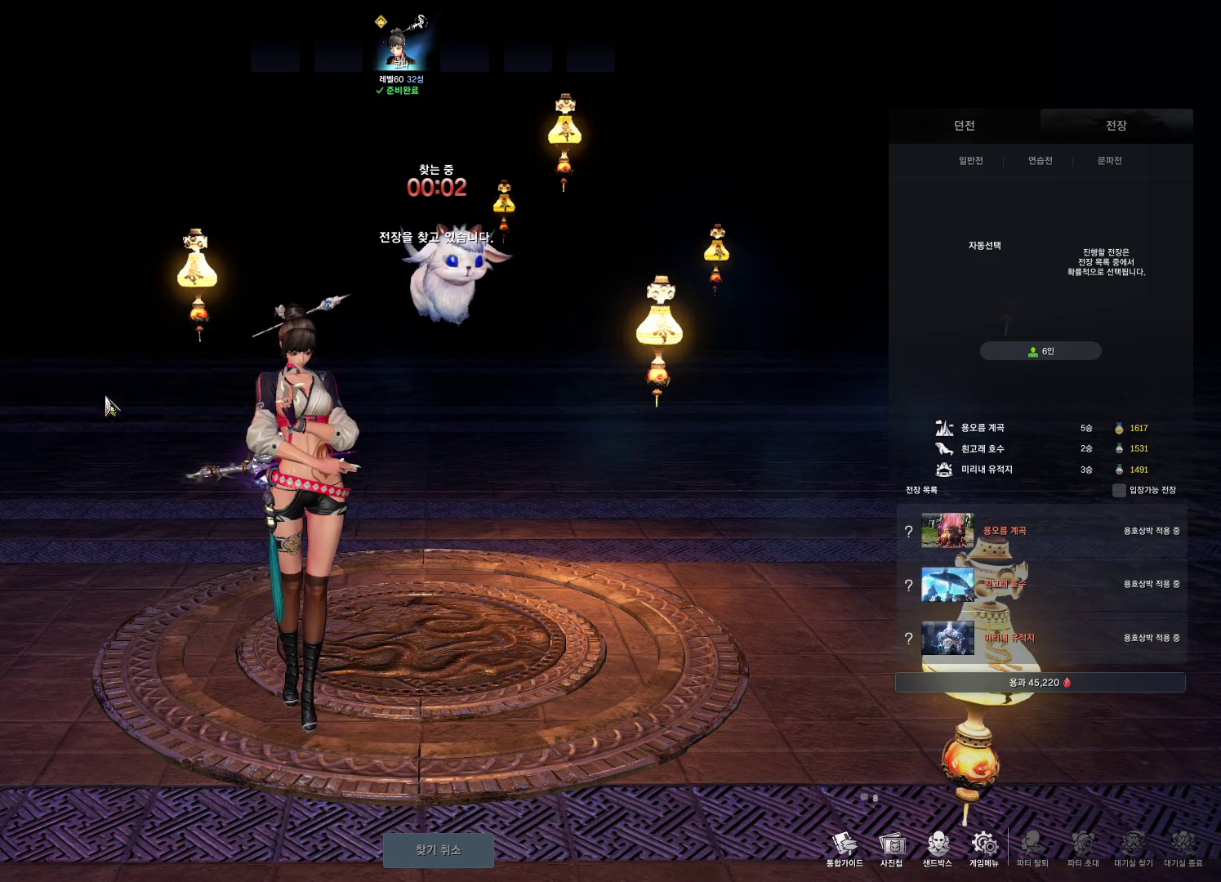
{"keys": [], "mouse": ["left"], "events": [[466, "mouse_left", "down"]]}
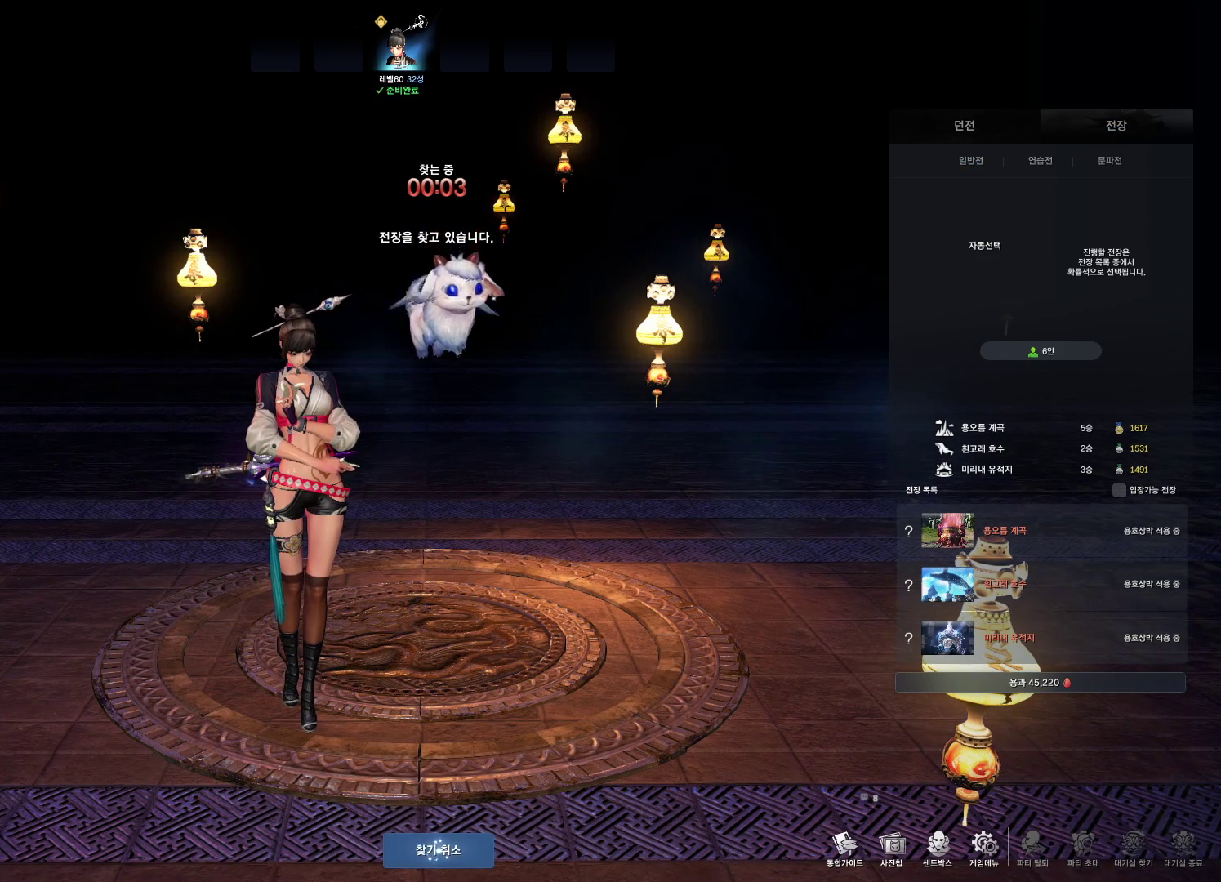
{"keys": [], "mouse": [], "events": [[66, "mouse_left", "up"], [266, "mouse_left", "down"], [400, "mouse_left", "up"]]}
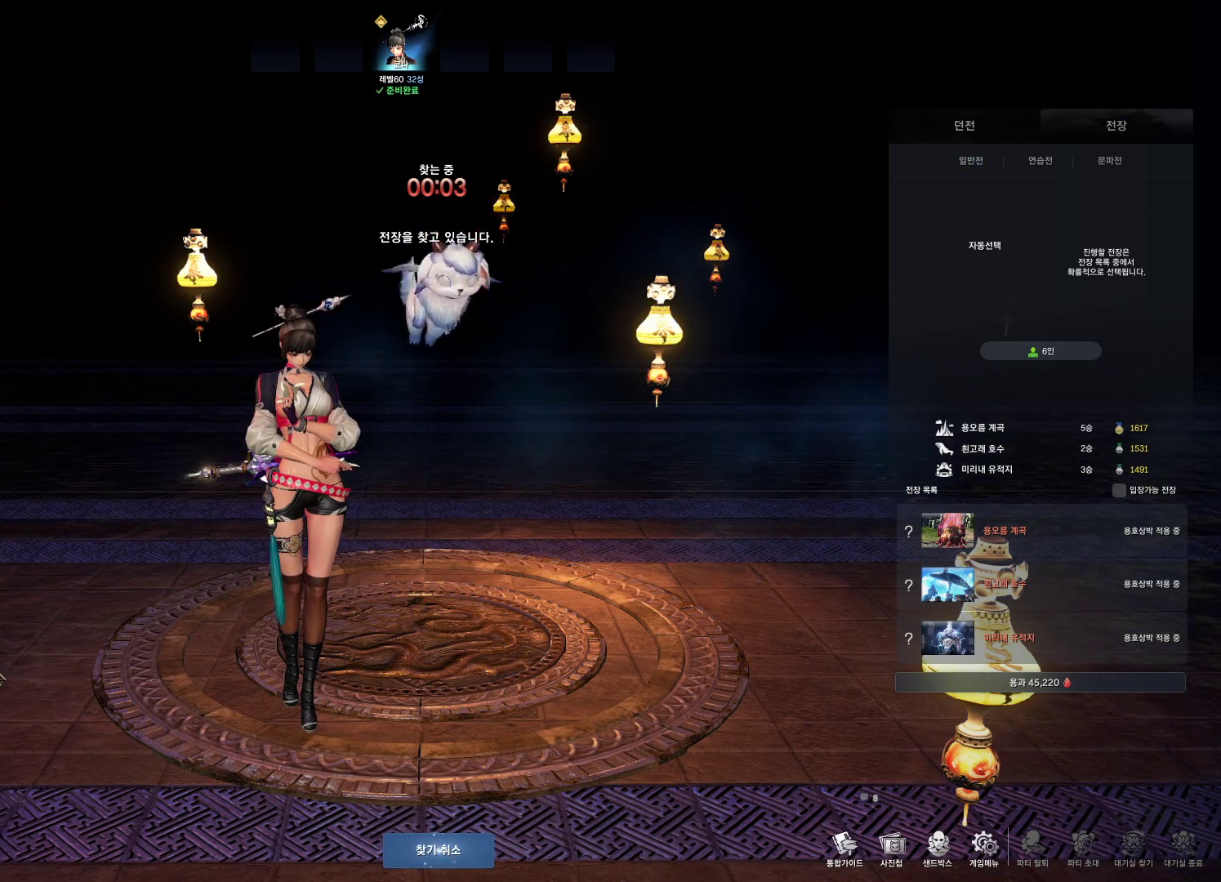
{"keys": [], "mouse": [], "events": []}
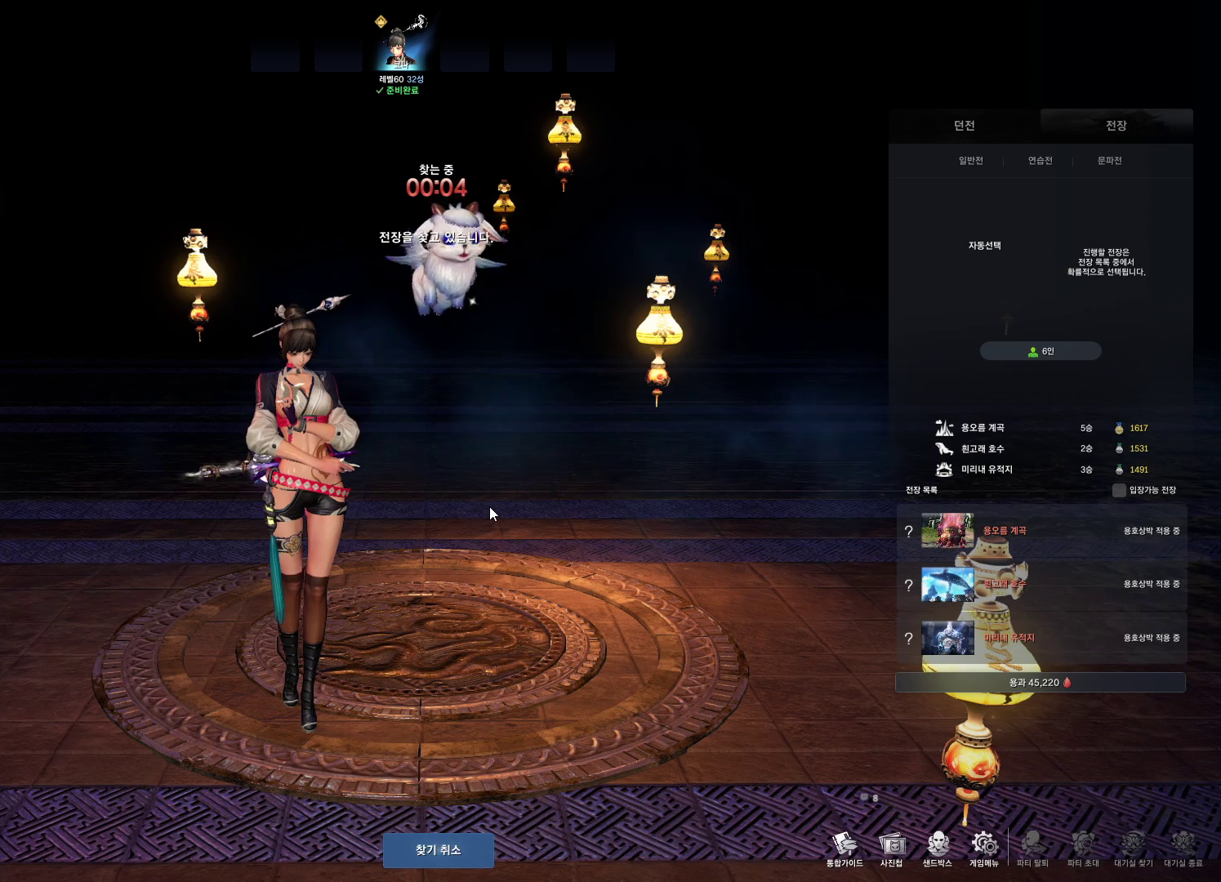
{"keys": ["space"], "mouse": [], "events": [[366, "f", "down"], [466, "space", "down"], [500, "f", "up"]]}
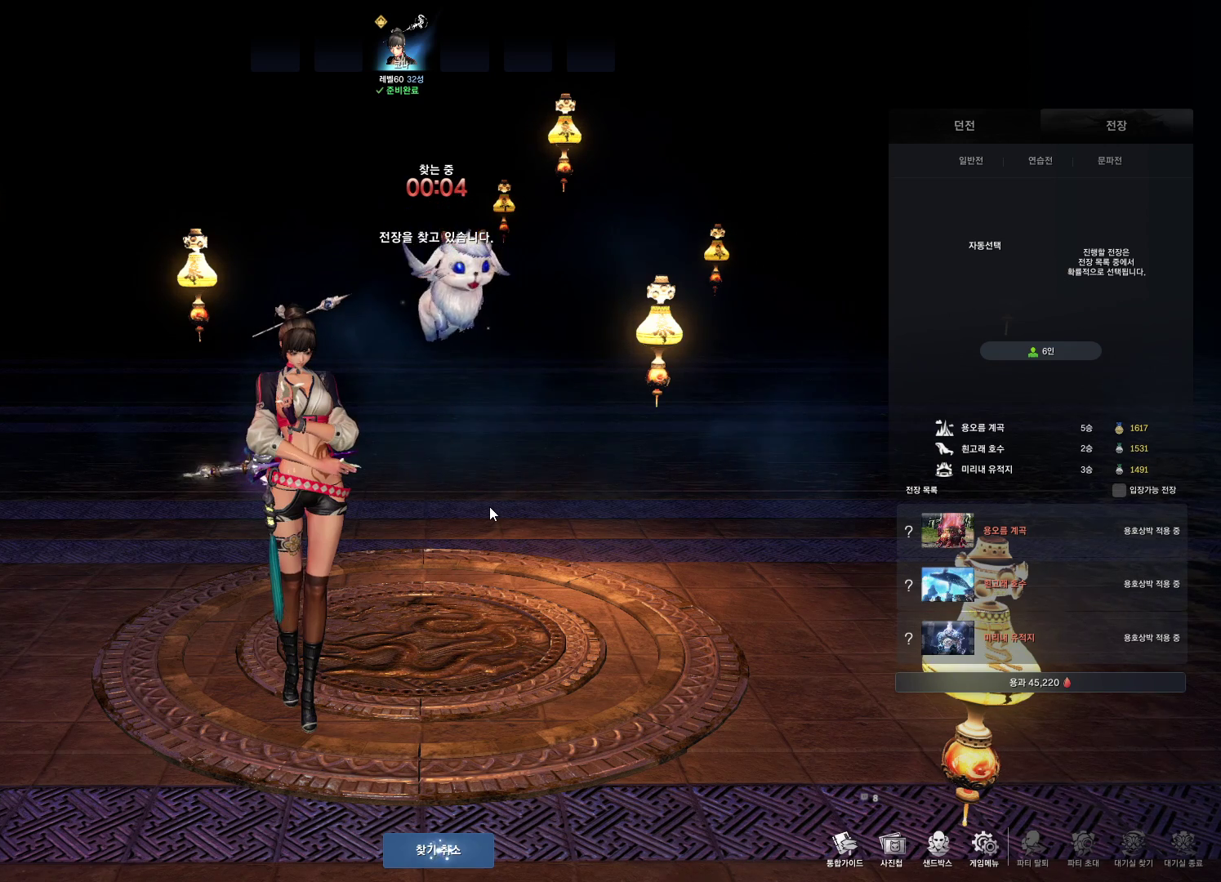
{"keys": [], "mouse": [], "events": [[66, "space", "up"]]}
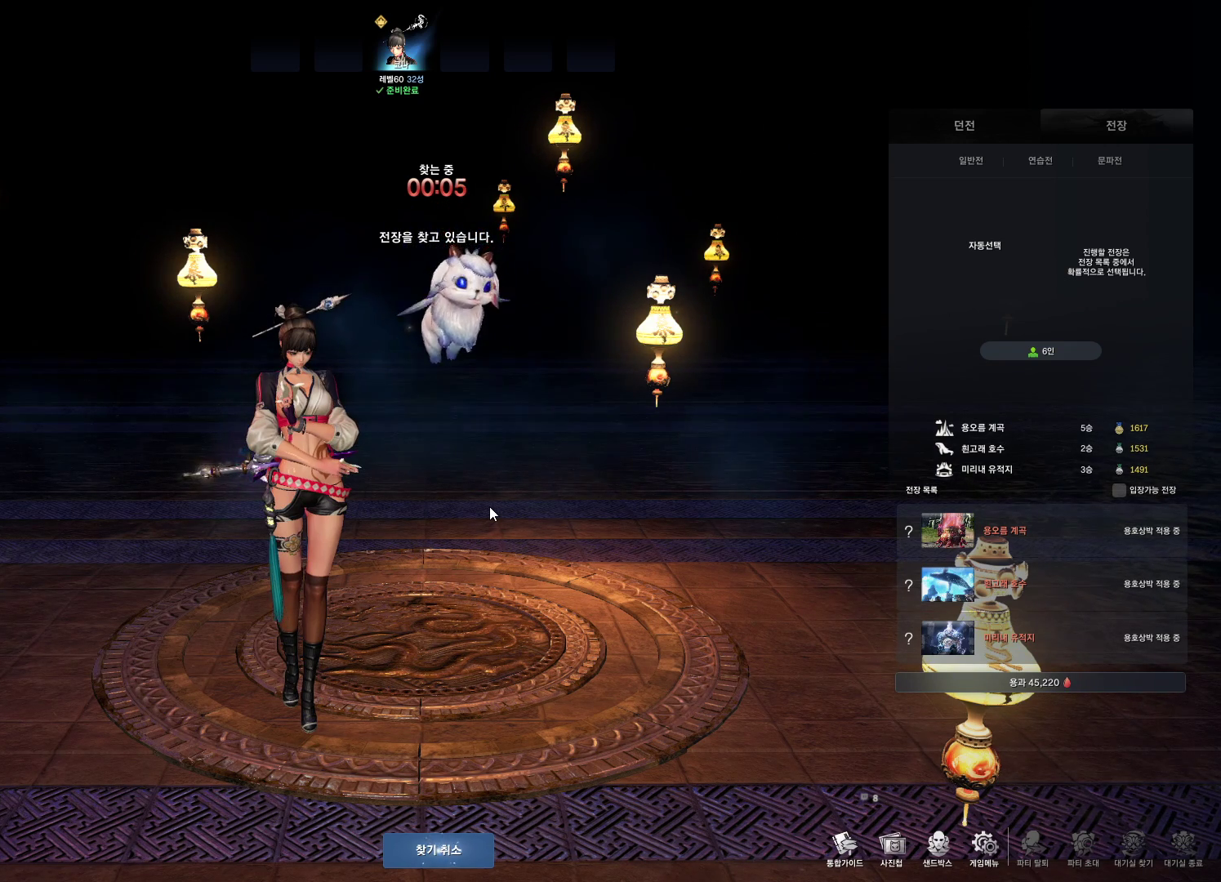
{"keys": [], "mouse": [], "events": [[300, "space", "down"], [400, "space", "up"]]}
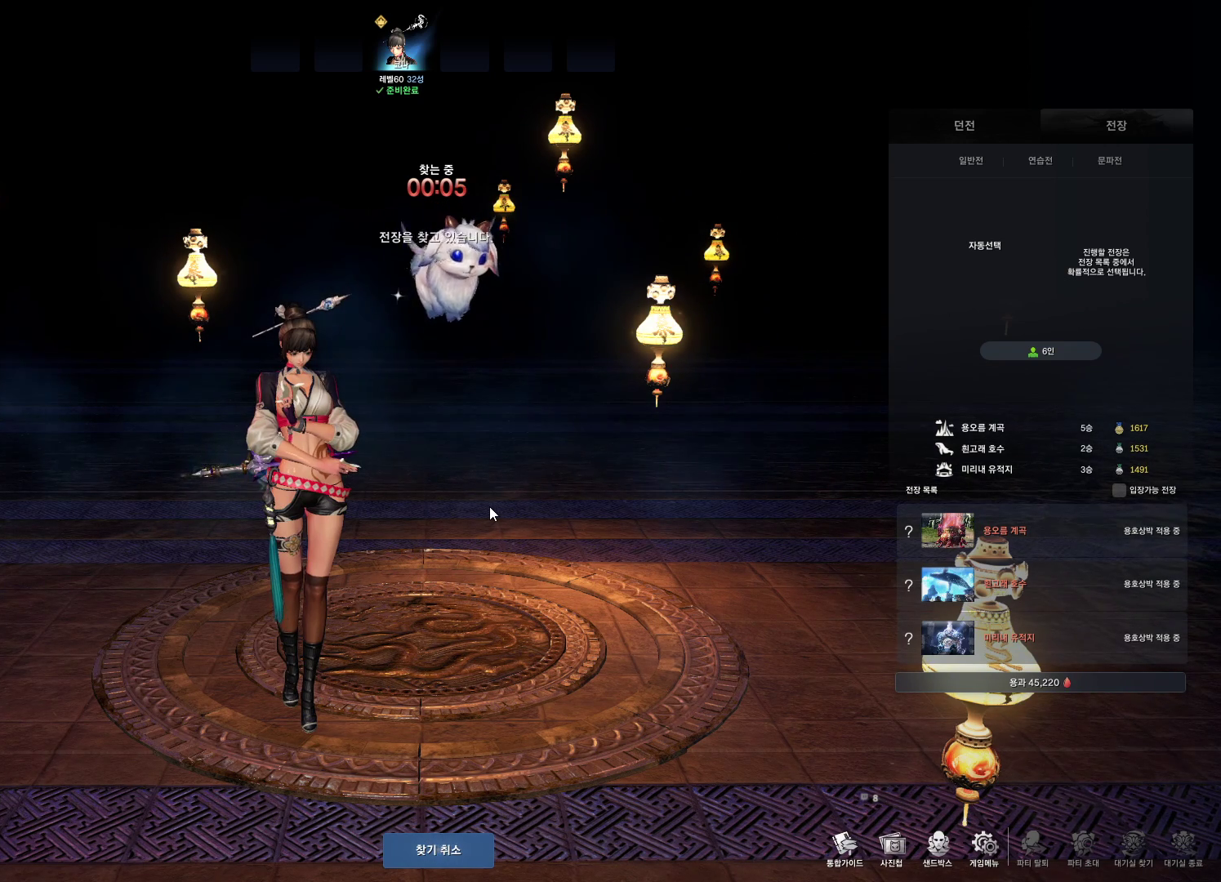
{"keys": ["r"], "mouse": [], "events": [[133, "d", "down"], [233, "d", "up"], [366, "space", "down"], [433, "space", "up"], [466, "r", "down"]]}